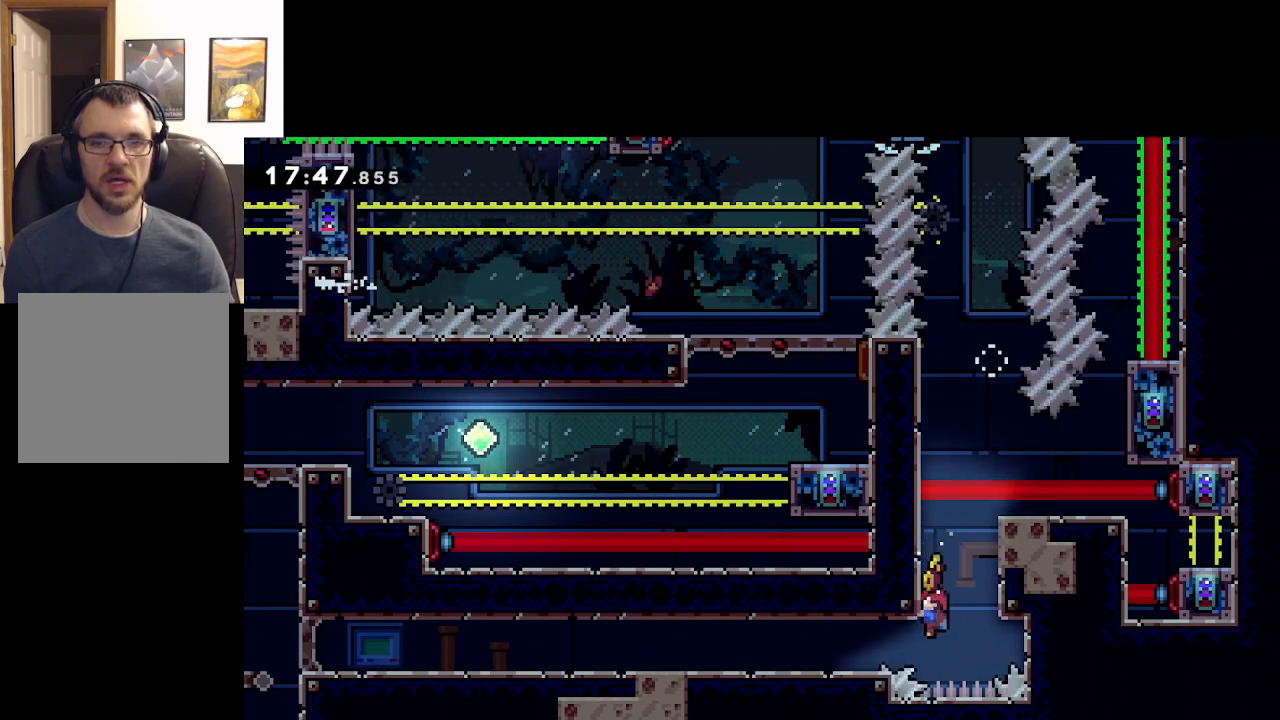
Gameplay with a controller (Xbox layout); each line is a JSON object with the inputs held at the frame after it. "events" lists button and stick changes between this image and that frame as [ms after this image, input, new state], when the widget could be followed in between. Not read: right_stick.
{"buttons": ["A"], "left_stick": "left", "events": [[50, "left_stick", "down-left"], [200, "L2", "up"], [317, "left_stick", "left"], [450, "A", "down"]]}
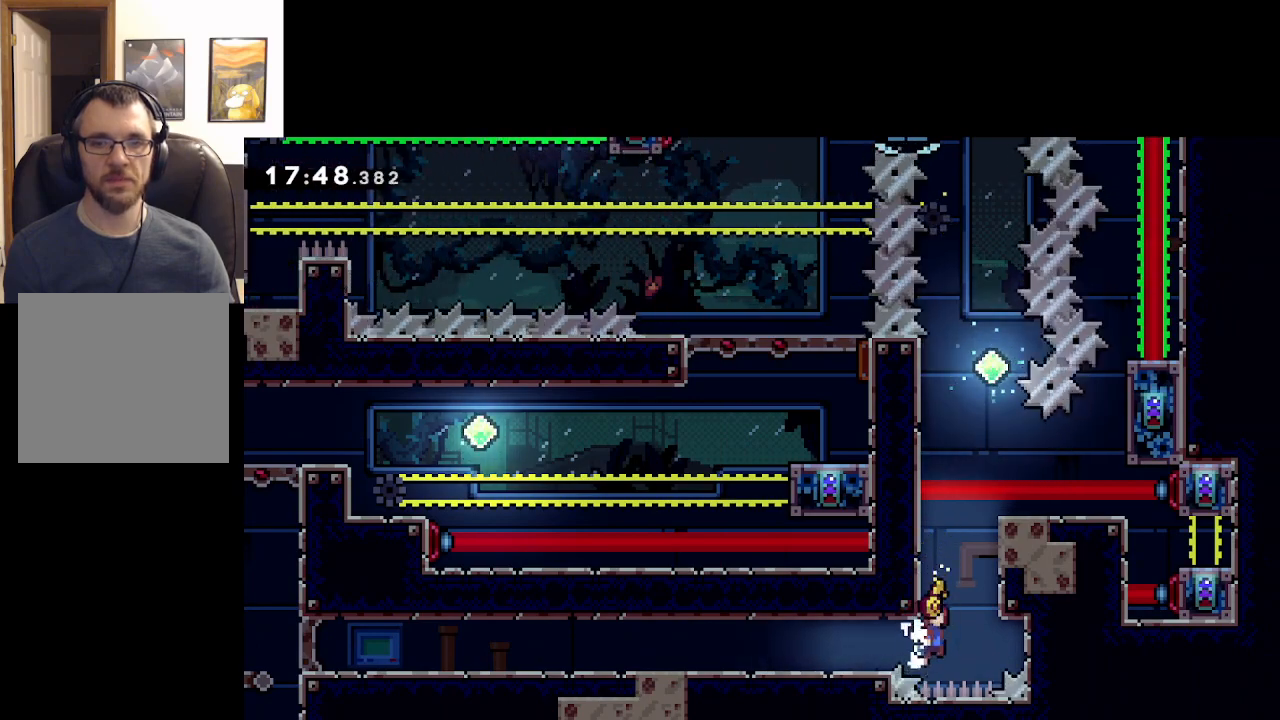
{"buttons": [], "left_stick": "left", "events": [[100, "A", "up"], [167, "A", "down"], [300, "A", "up"]]}
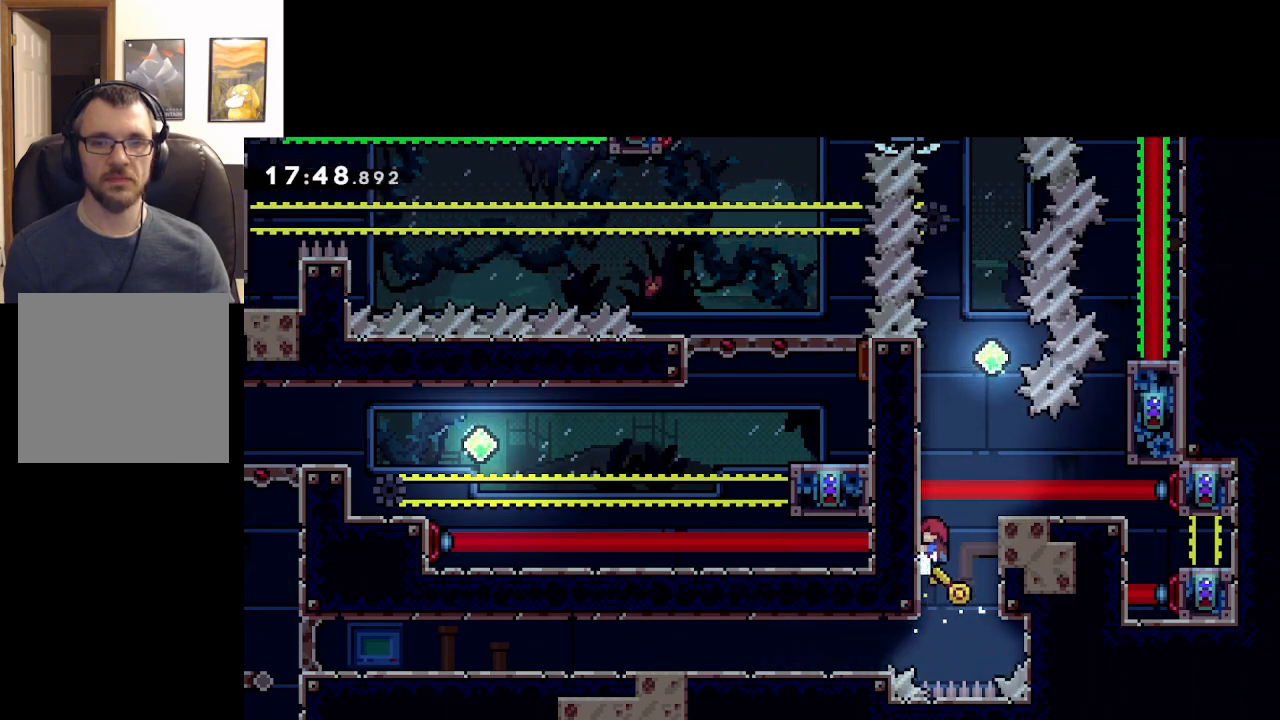
{"buttons": [], "left_stick": "left", "events": []}
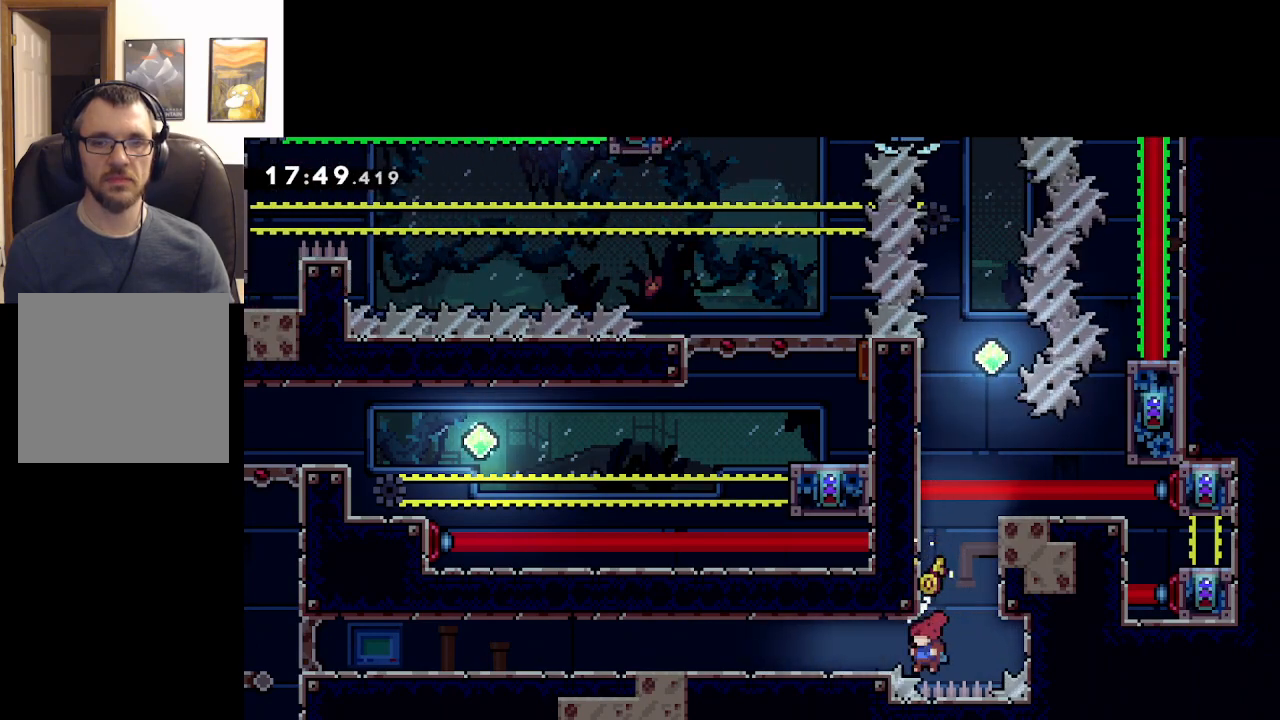
{"buttons": [], "left_stick": "left", "events": [[17, "A", "down"], [333, "A", "up"]]}
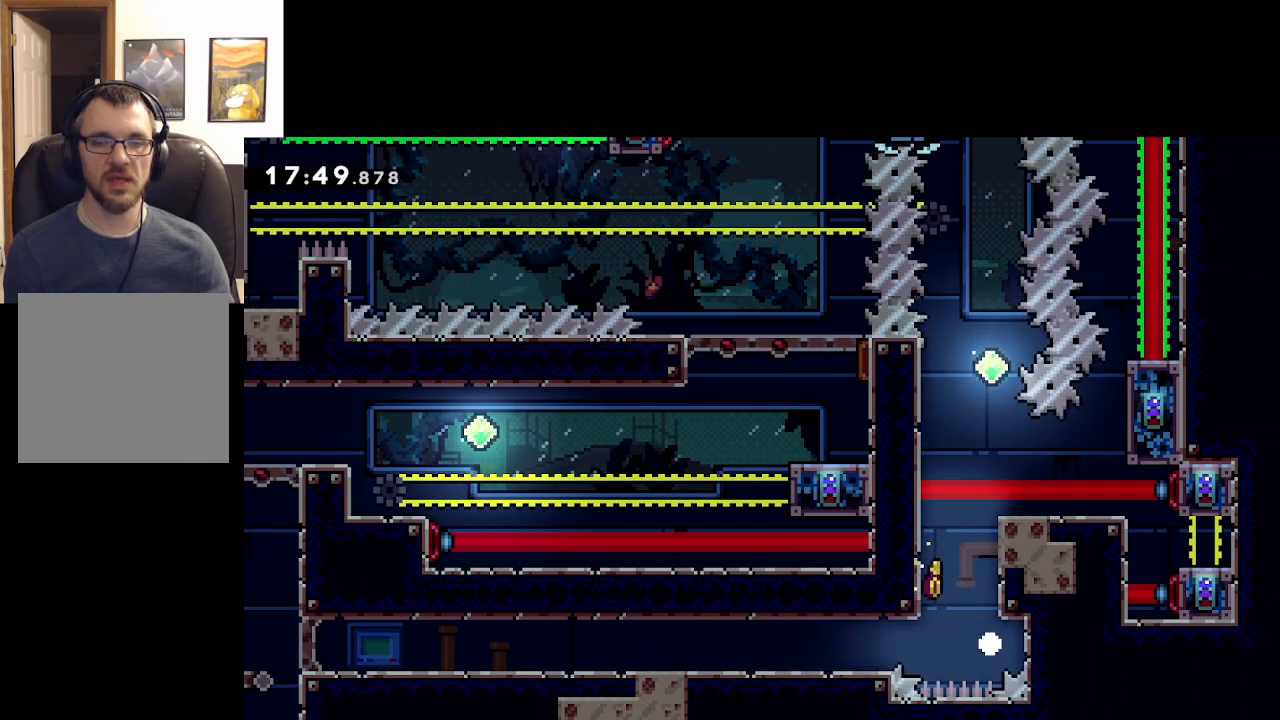
{"buttons": [], "left_stick": "center", "events": [[50, "A", "down"], [50, "left_stick", "center"], [317, "A", "up"], [350, "A", "down"], [467, "A", "up"]]}
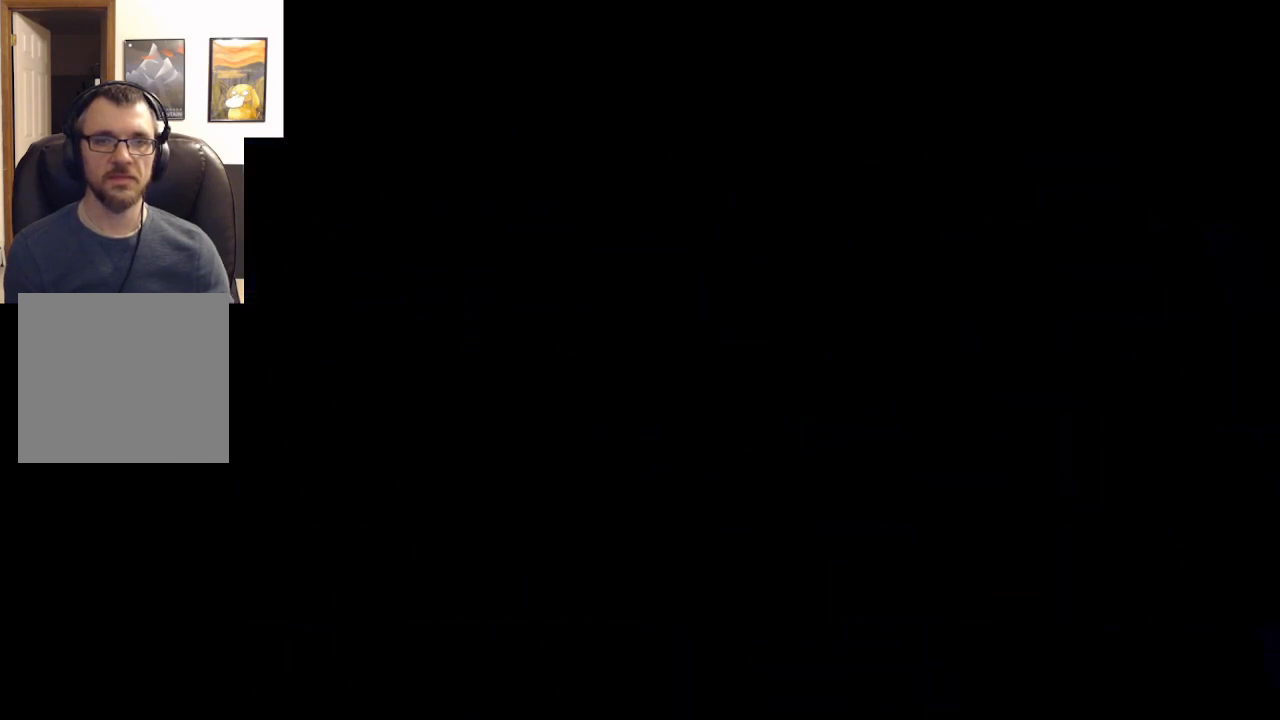
{"buttons": [], "left_stick": "center", "events": []}
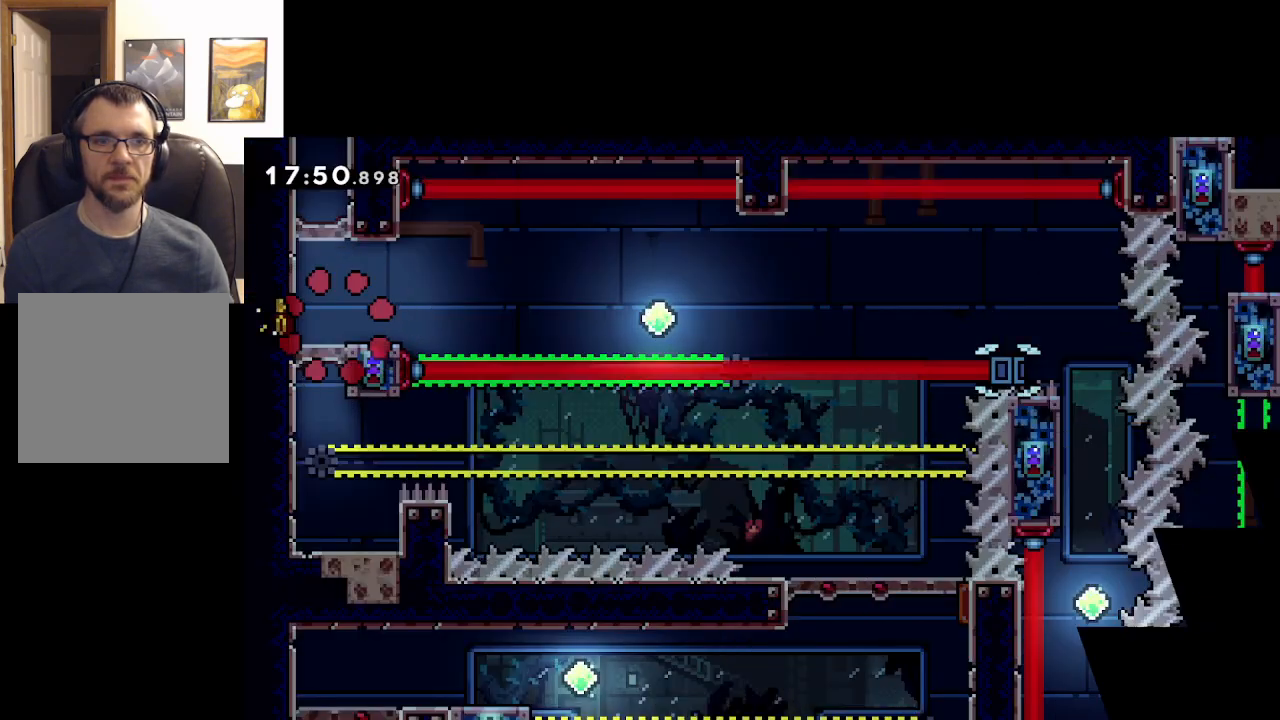
{"buttons": [], "left_stick": "right", "events": [[433, "left_stick", "right"]]}
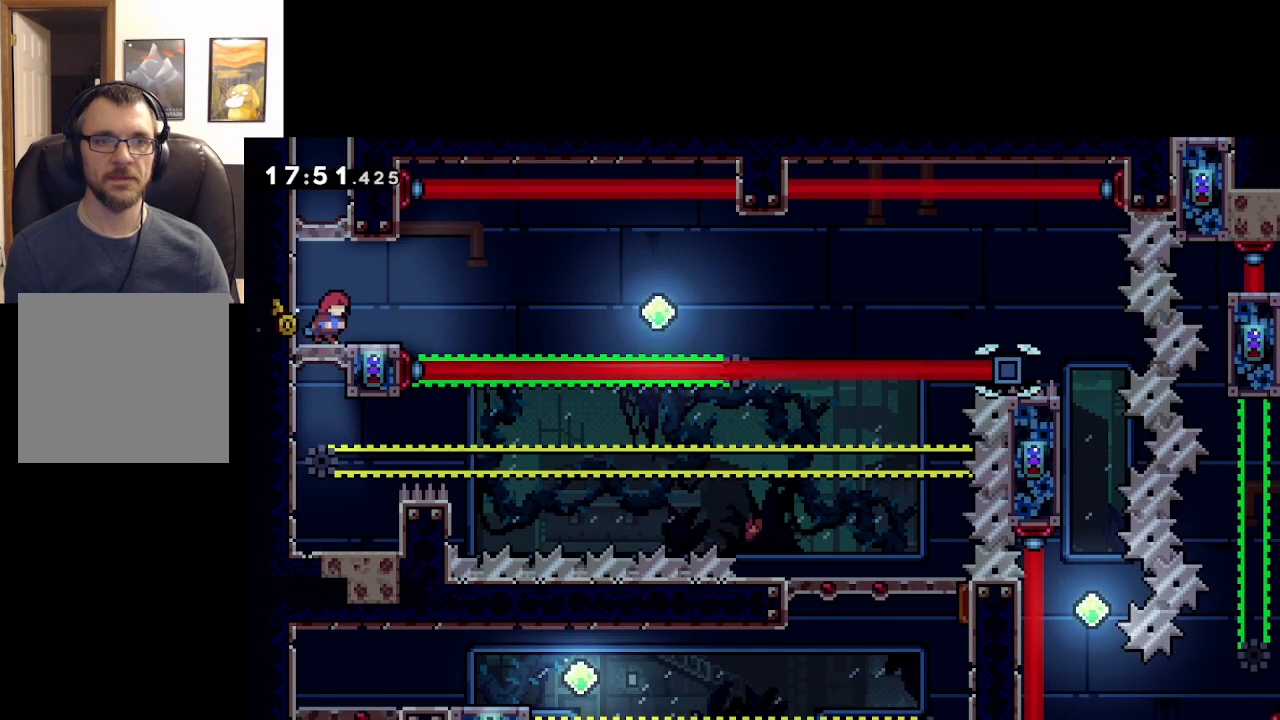
{"buttons": [], "left_stick": "center", "events": [[150, "left_stick", "center"]]}
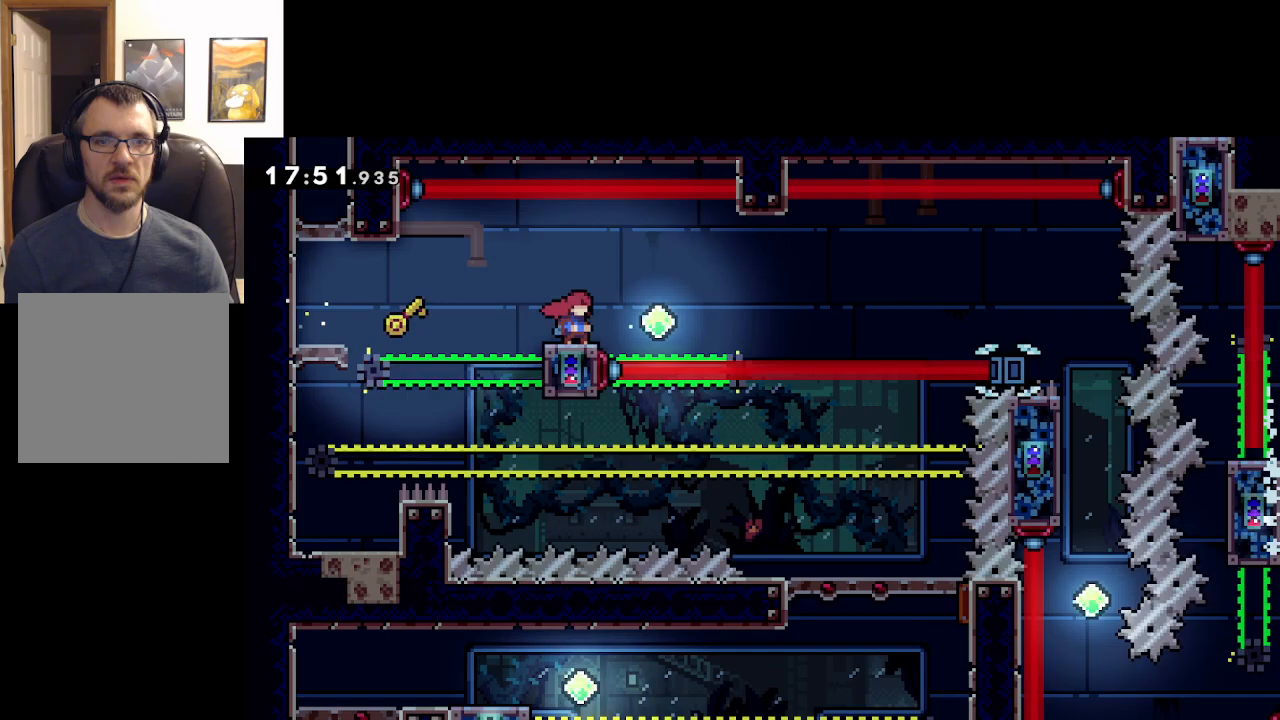
{"buttons": ["A"], "left_stick": "right", "events": [[17, "left_stick", "right"], [83, "A", "down"]]}
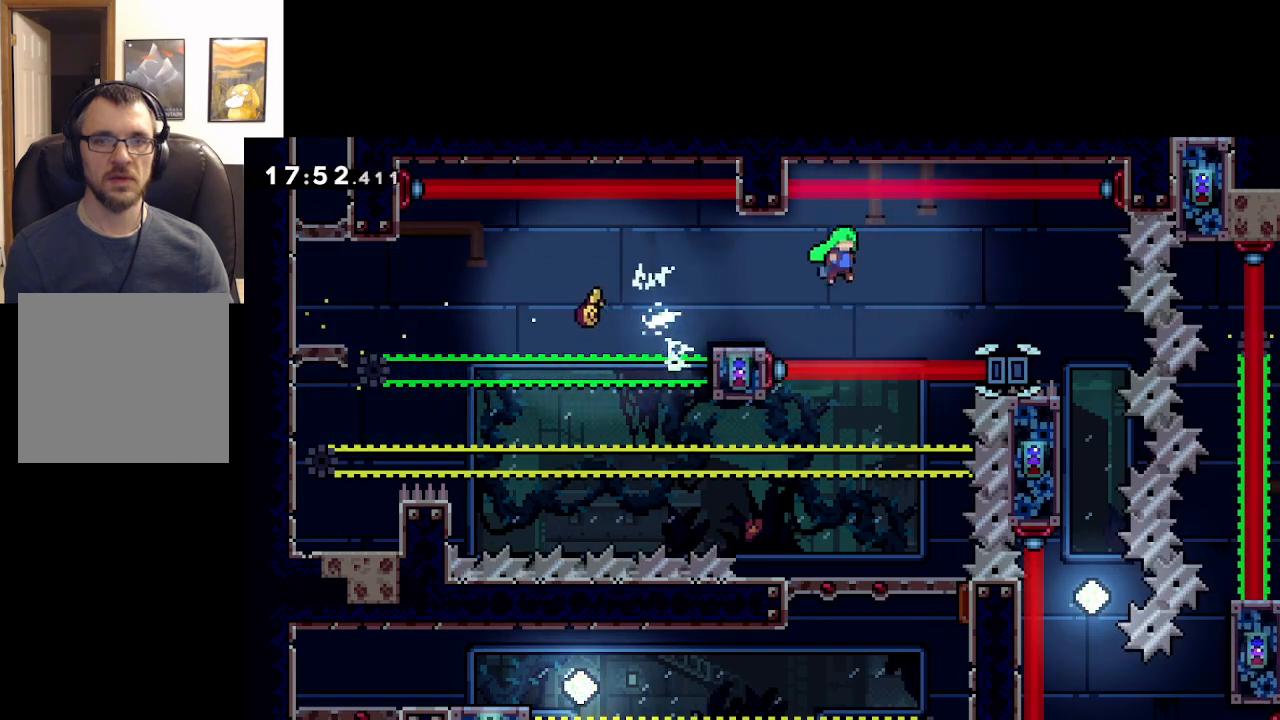
{"buttons": ["A"], "left_stick": "center", "events": [[500, "left_stick", "center"]]}
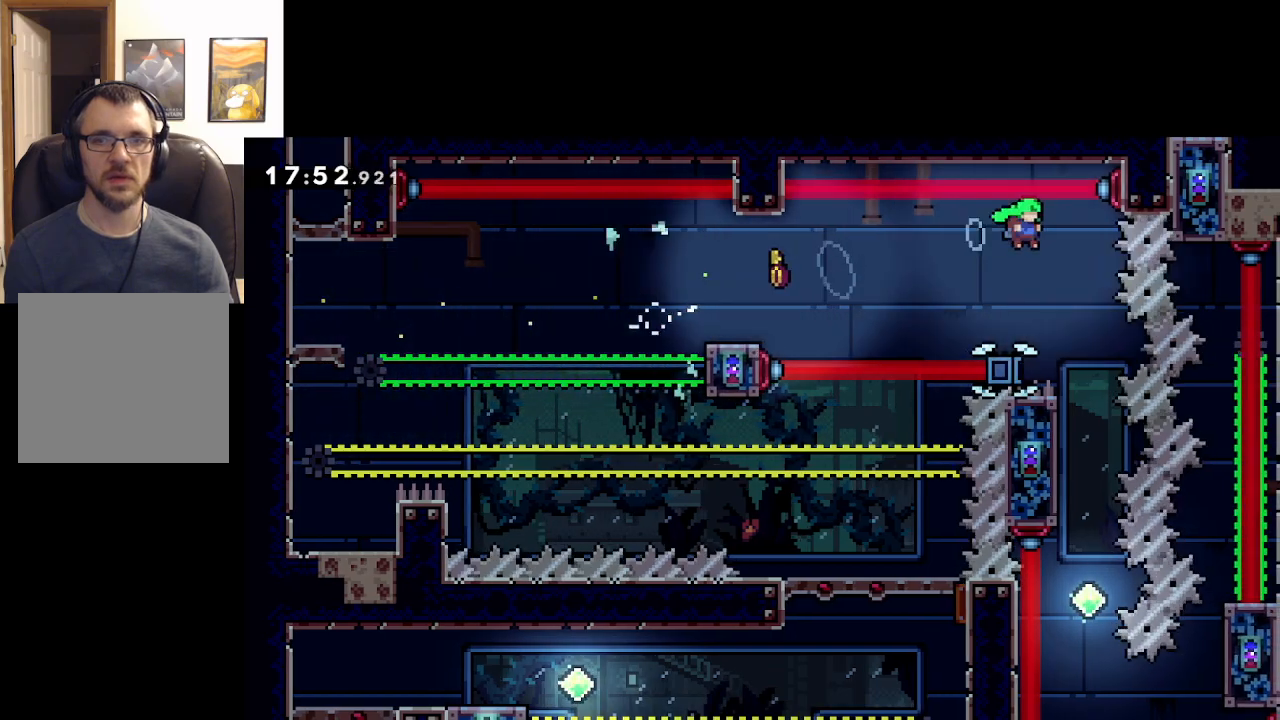
{"buttons": ["A"], "left_stick": "center", "events": [[217, "left_stick", "down"], [233, "X", "down"], [367, "X", "up"], [450, "left_stick", "center"]]}
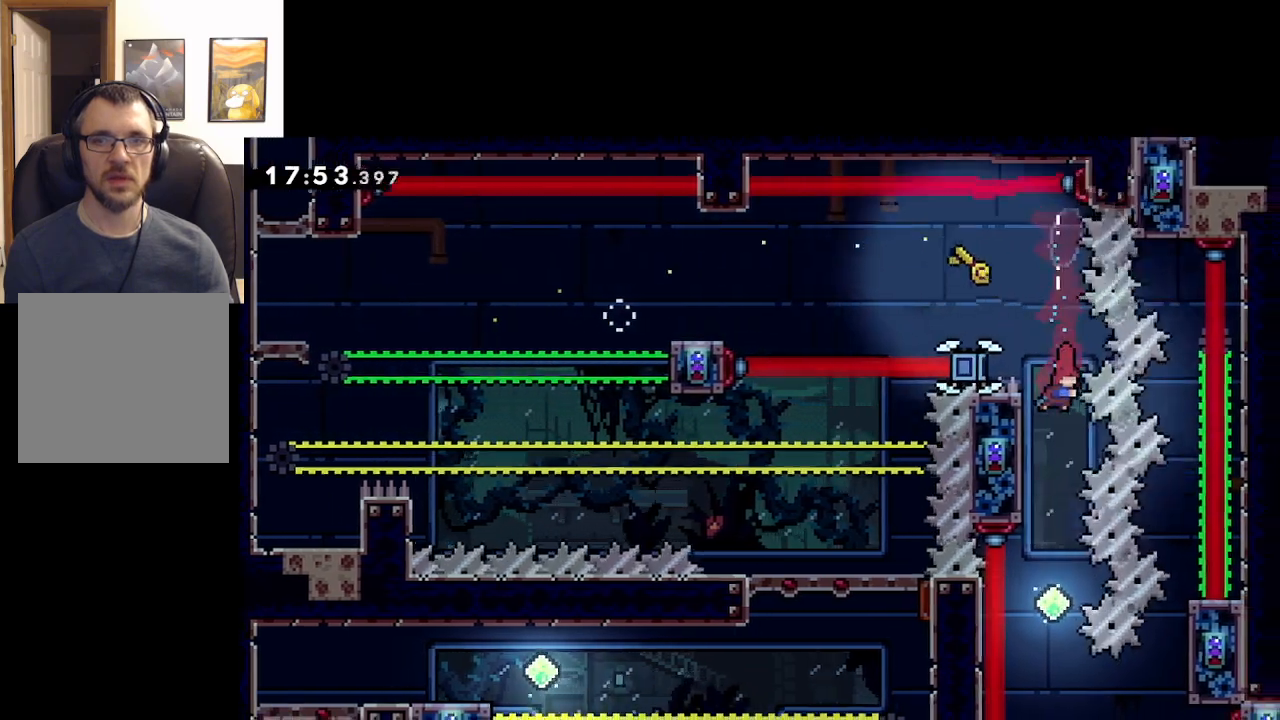
{"buttons": ["A"], "left_stick": "center", "events": [[67, "left_stick", "left"], [267, "L2", "down"], [267, "L3", "down"], [300, "left_stick", "up-left"], [350, "L3", "up"], [400, "left_stick", "right"], [417, "L2", "up"], [483, "left_stick", "center"]]}
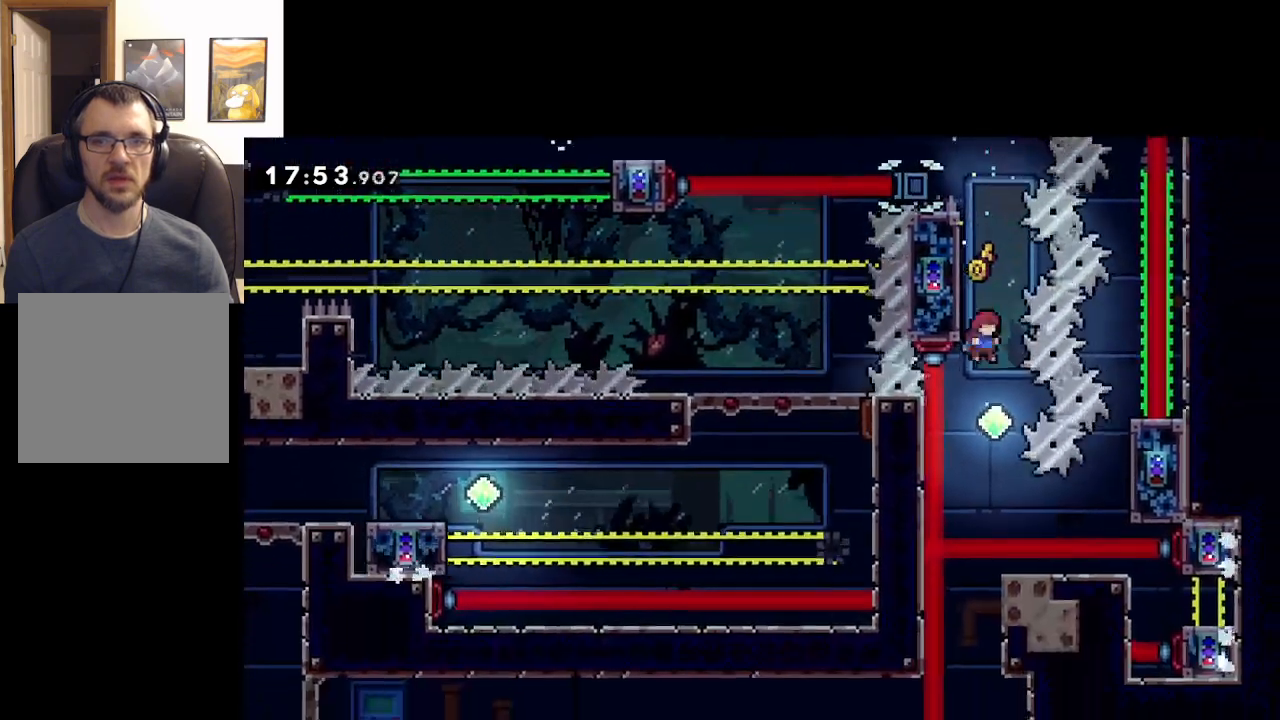
{"buttons": ["A"], "left_stick": "center", "events": []}
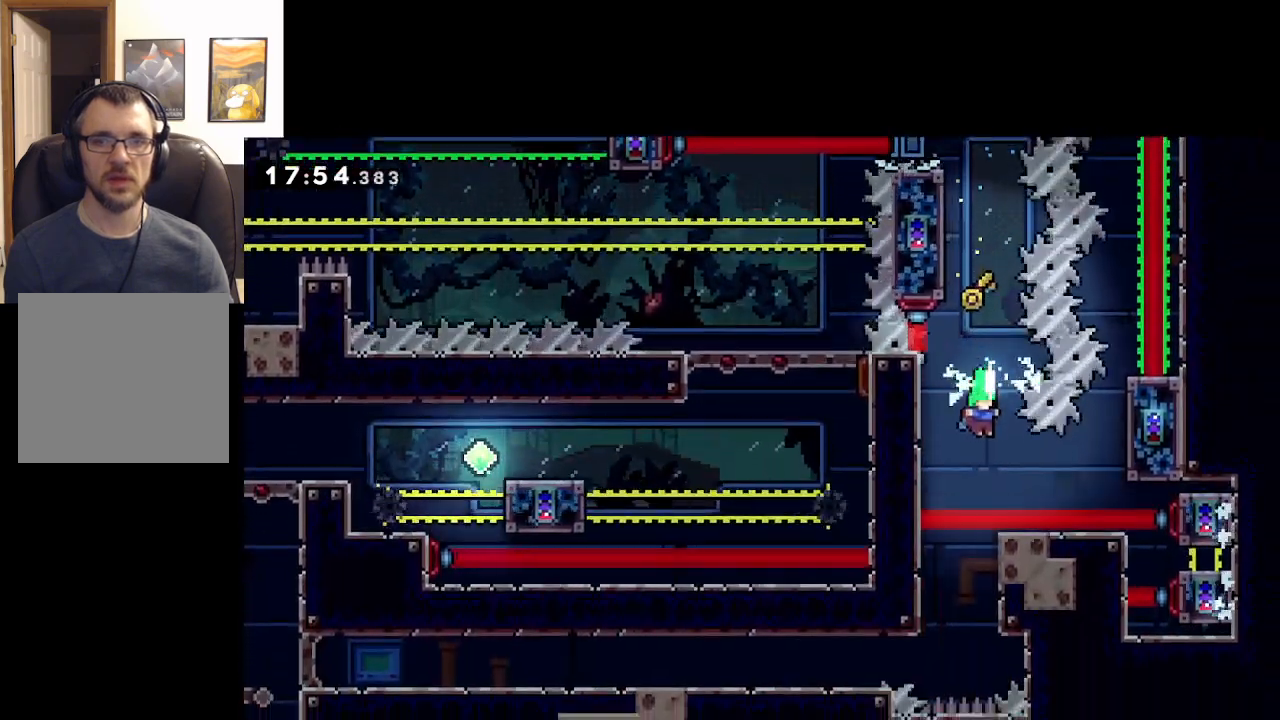
{"buttons": ["A"], "left_stick": "center", "events": [[267, "left_stick", "left"], [417, "left_stick", "center"]]}
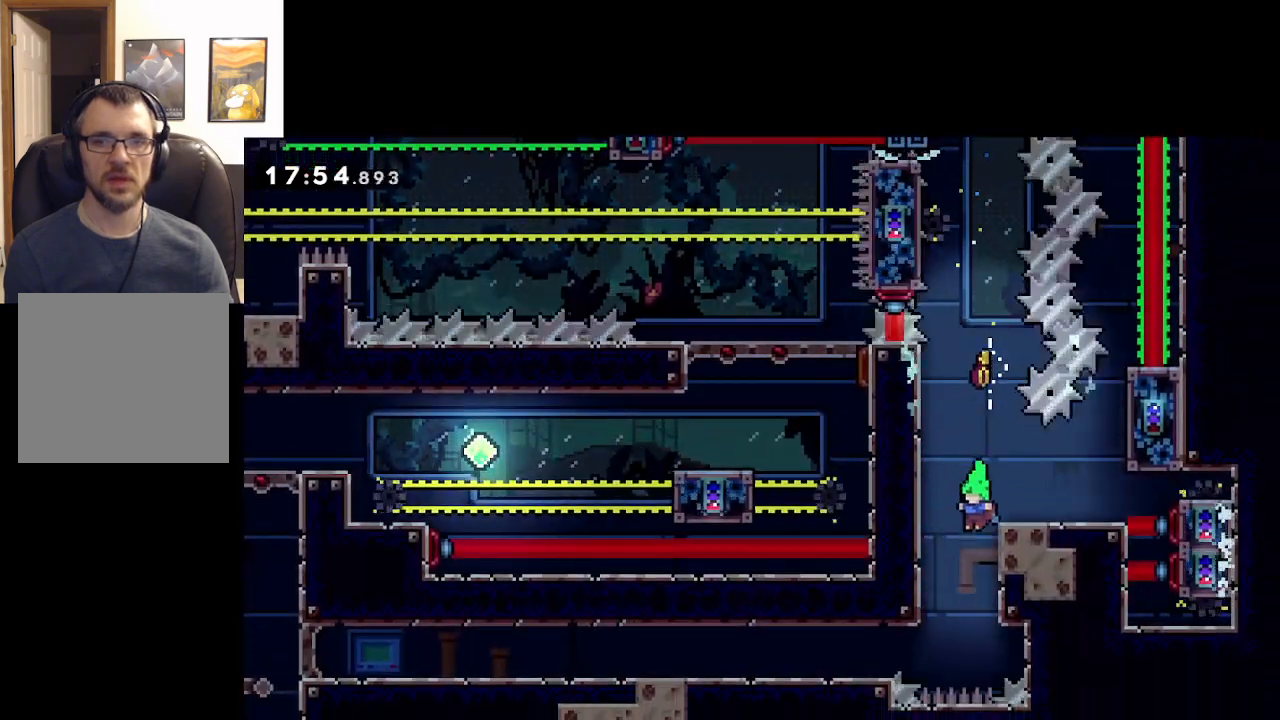
{"buttons": ["A"], "left_stick": "left", "events": [[300, "left_stick", "left"]]}
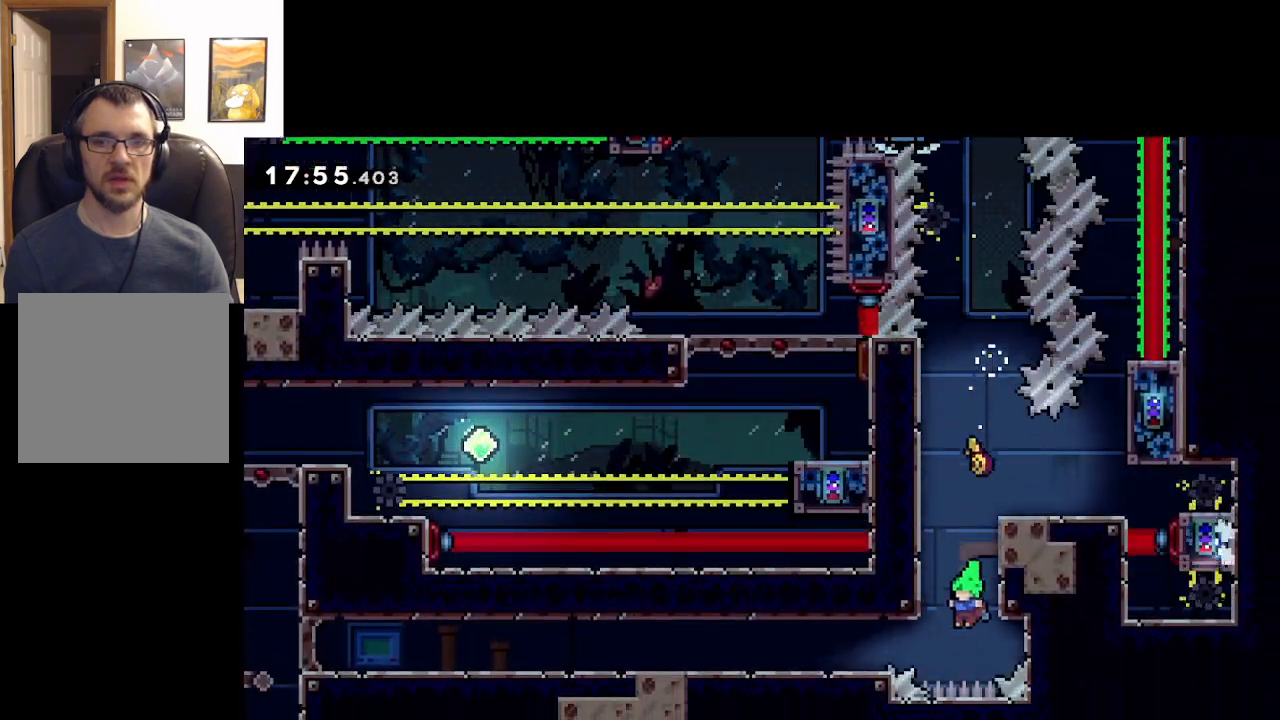
{"buttons": ["A"], "left_stick": "left", "events": [[167, "X", "down"], [383, "X", "up"]]}
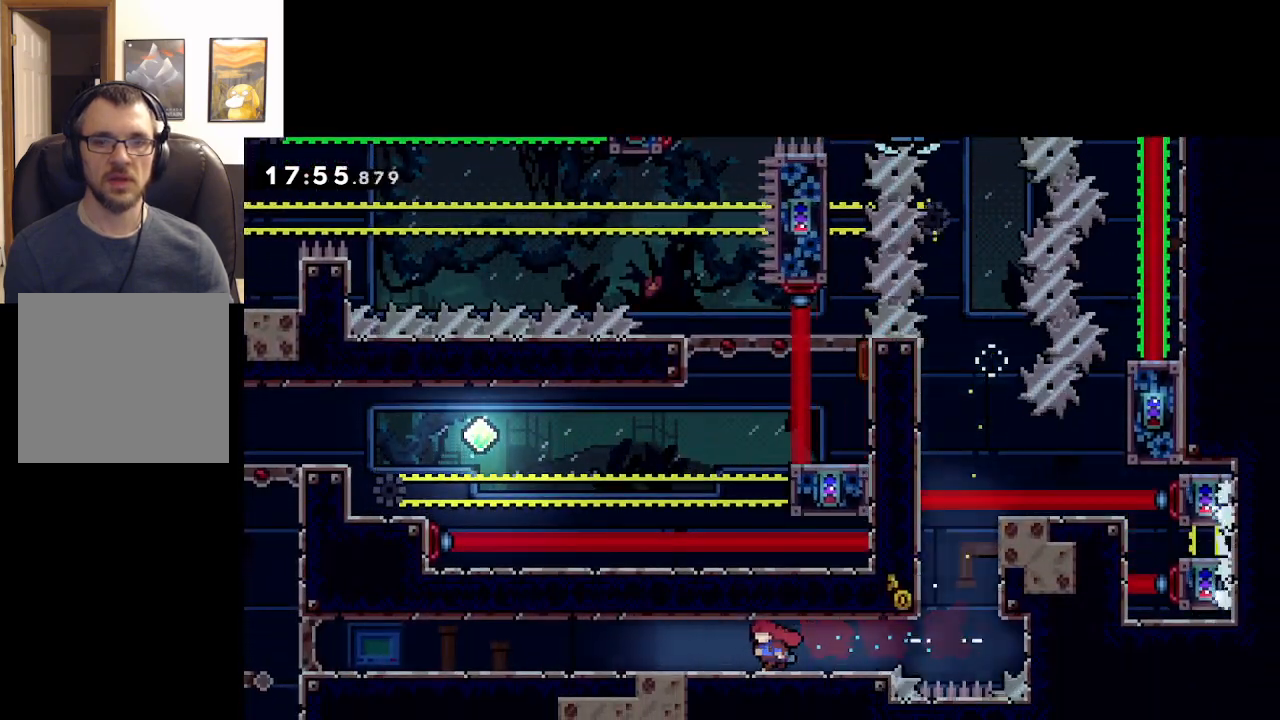
{"buttons": [], "left_stick": "left", "events": [[50, "A", "up"]]}
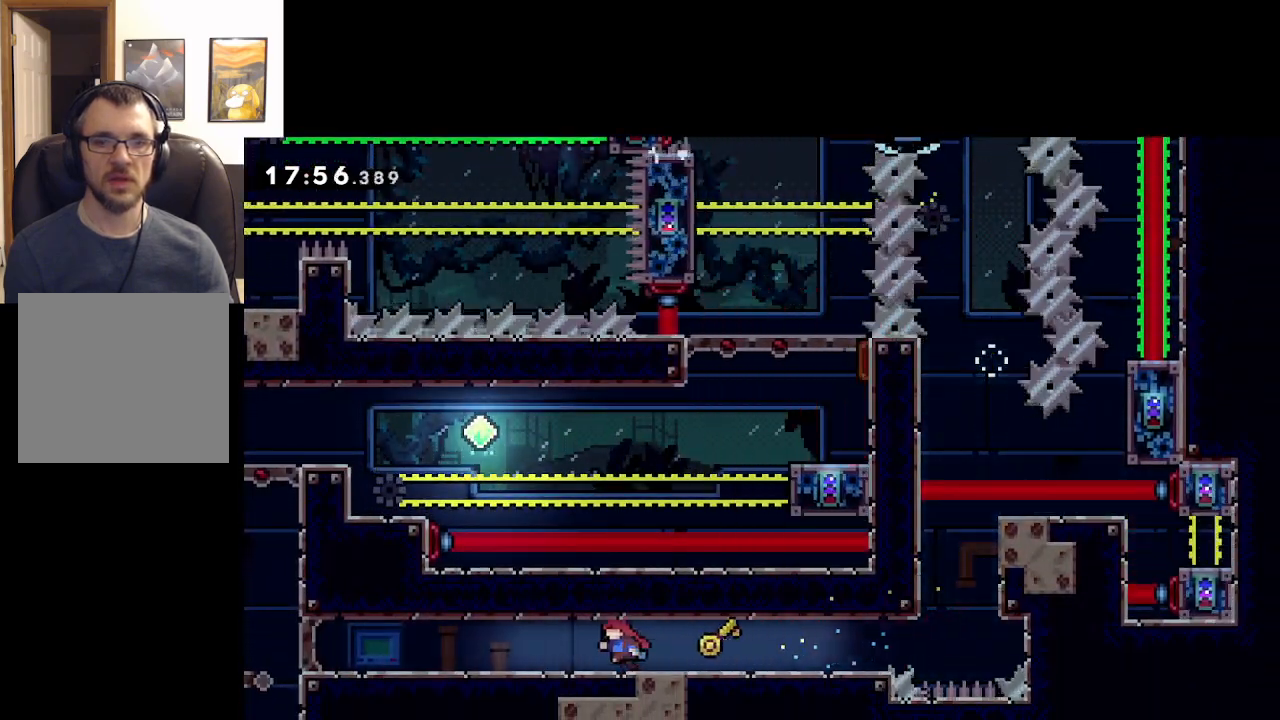
{"buttons": [], "left_stick": "left", "events": []}
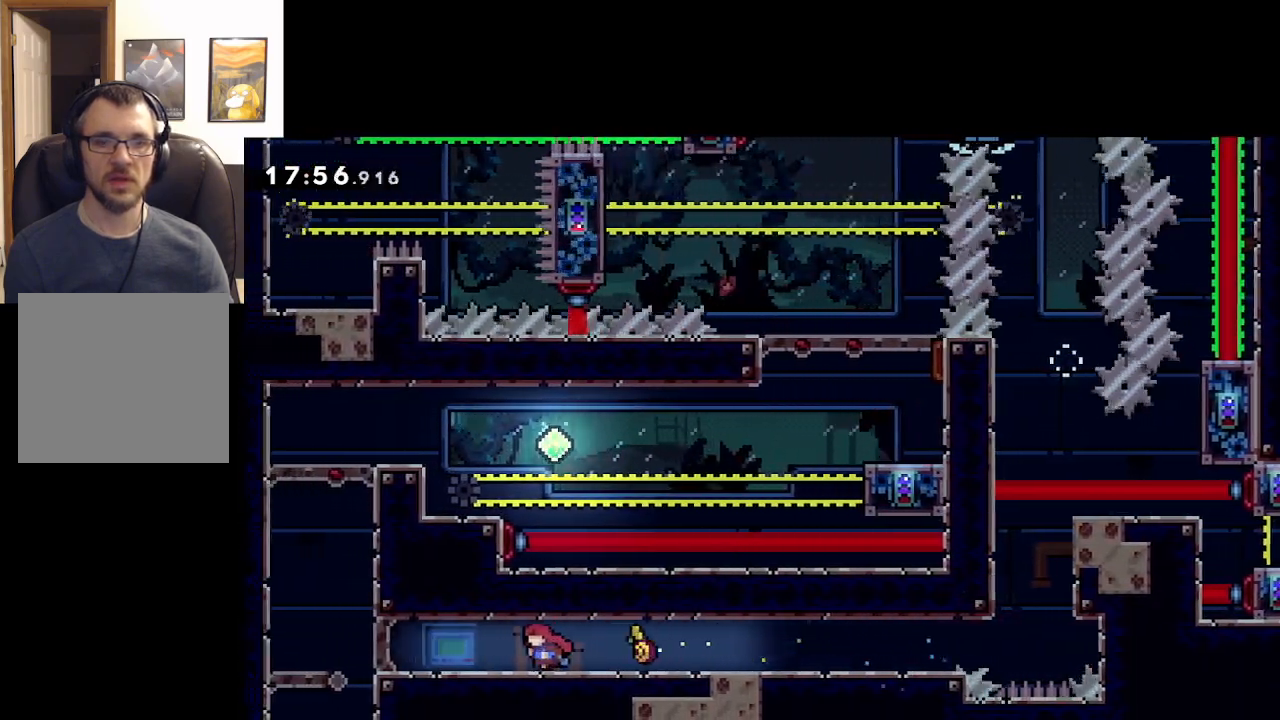
{"buttons": [], "left_stick": "left", "events": []}
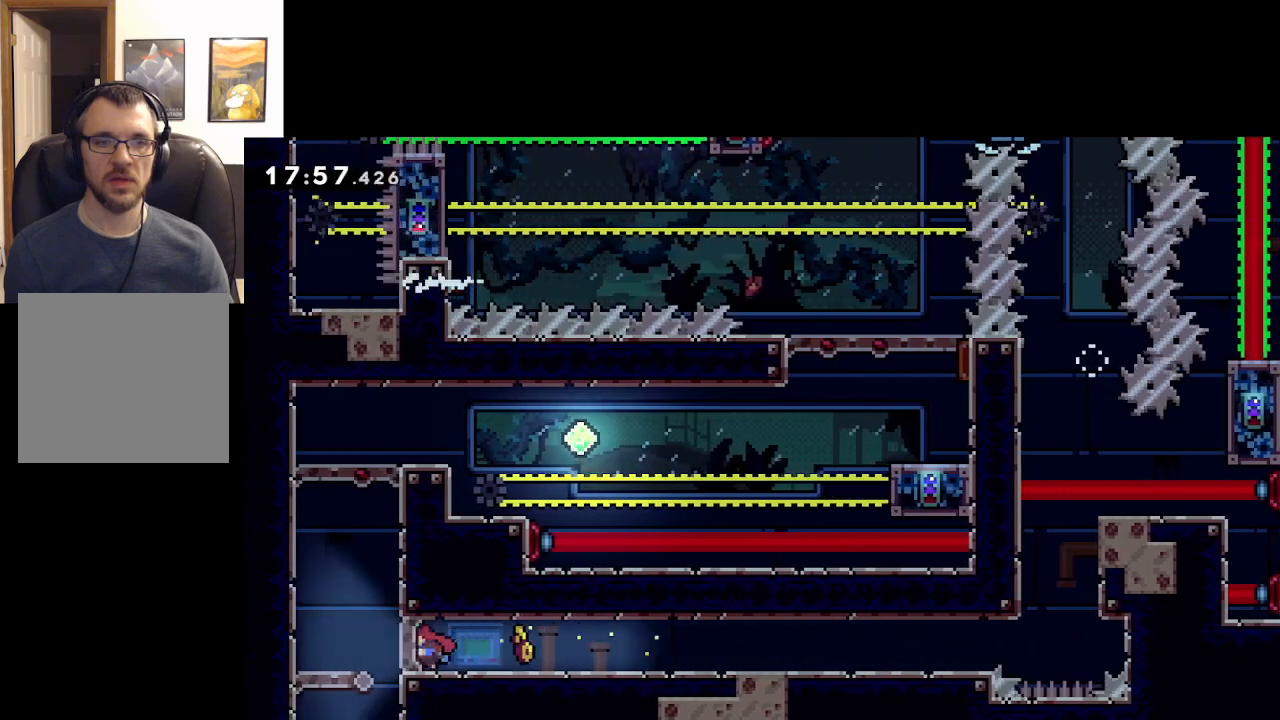
{"buttons": [], "left_stick": "left", "events": [[200, "left_stick", "down-right"], [300, "left_stick", "right"], [483, "left_stick", "left"]]}
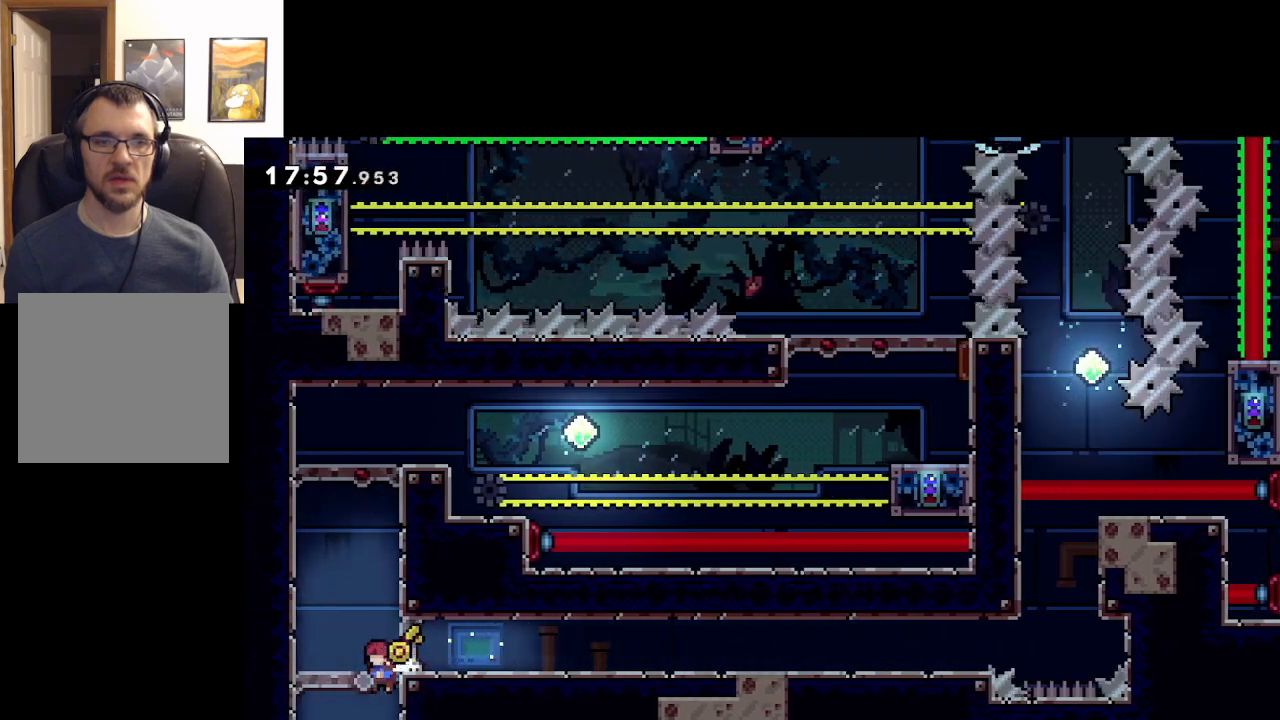
{"buttons": [], "left_stick": "center", "events": [[450, "left_stick", "center"]]}
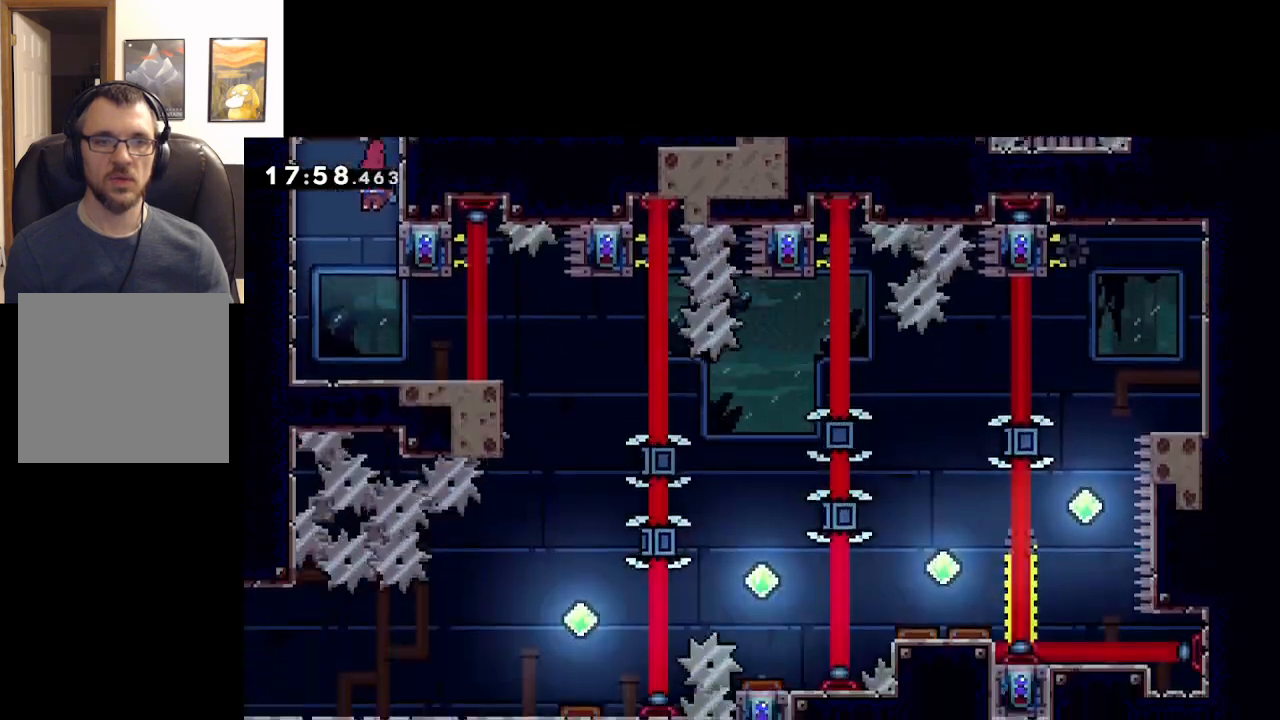
{"buttons": [], "left_stick": "center", "events": []}
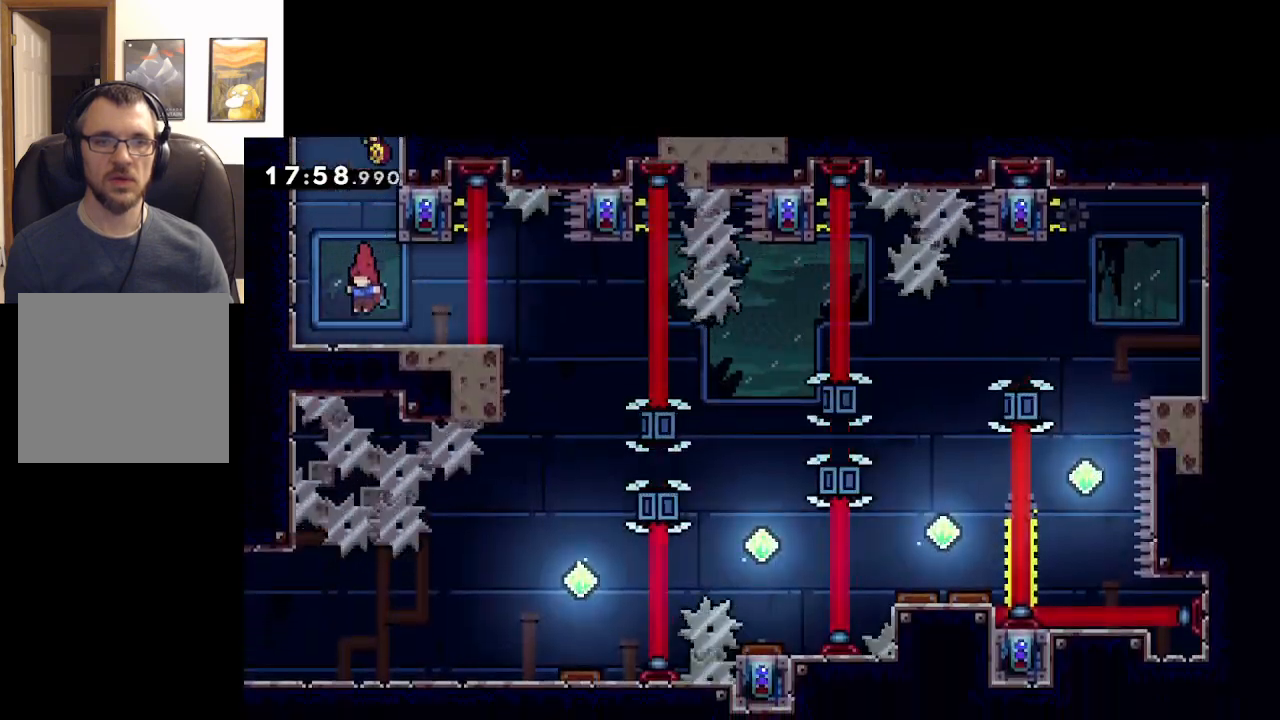
{"buttons": ["A"], "left_stick": "right", "events": [[383, "A", "down"], [483, "left_stick", "right"]]}
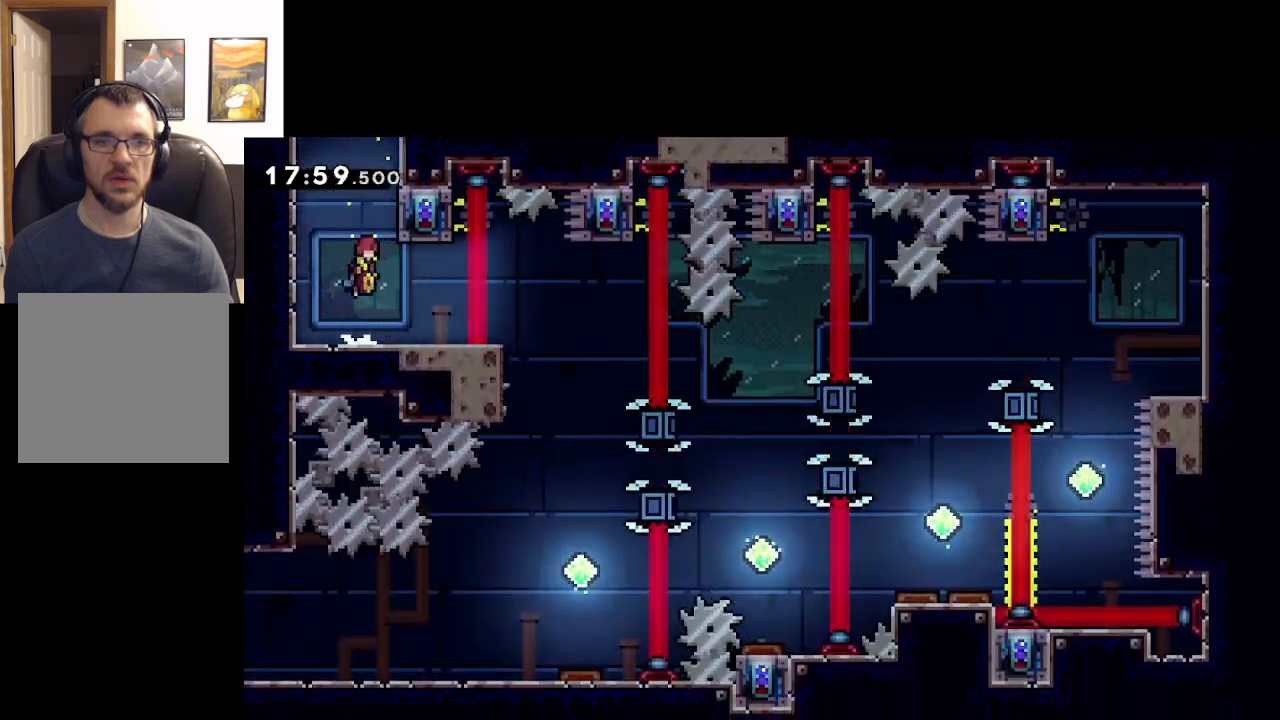
{"buttons": [], "left_stick": "center", "events": [[200, "L2", "down"], [233, "A", "up"], [283, "left_stick", "center"], [350, "L2", "up"]]}
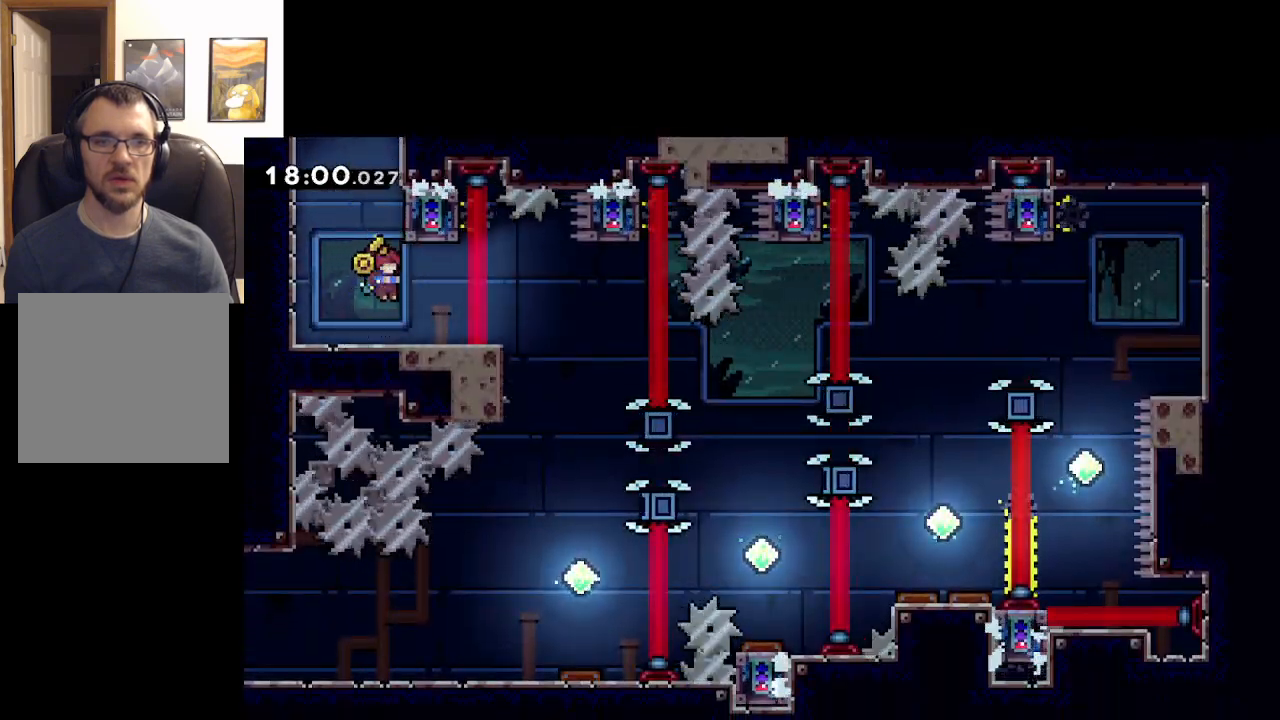
{"buttons": [], "left_stick": "right", "events": [[250, "left_stick", "right"]]}
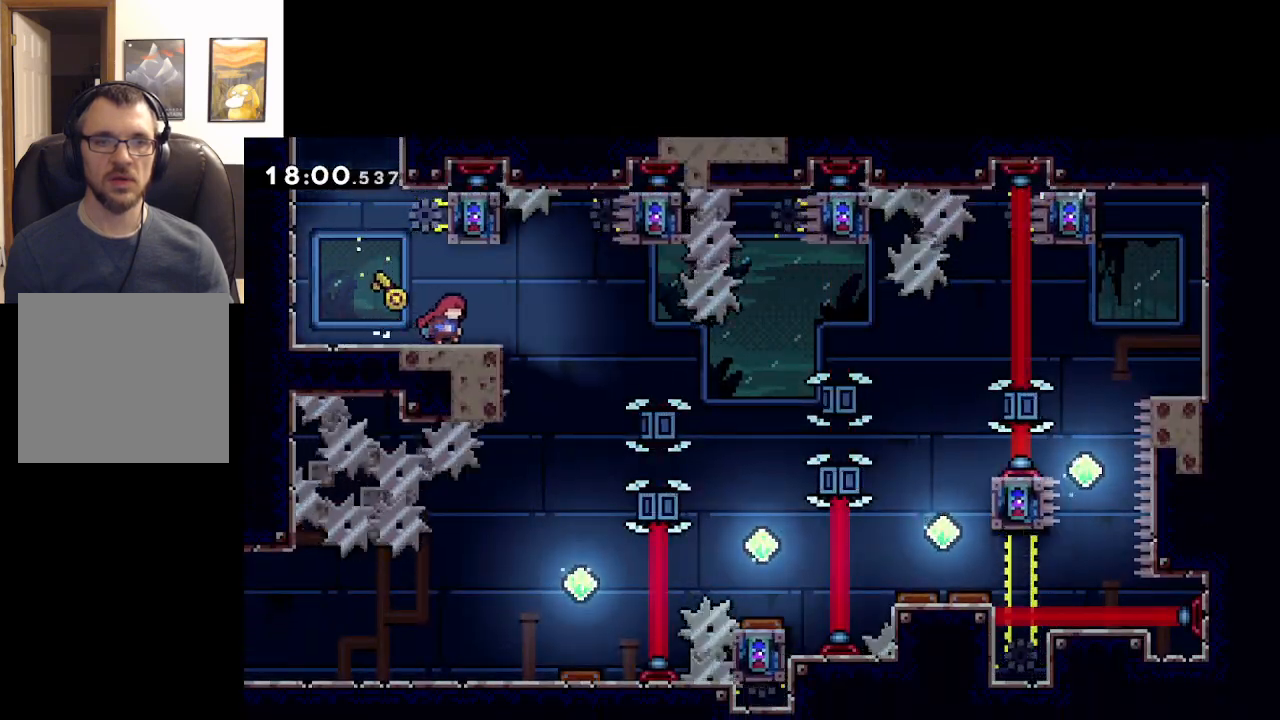
{"buttons": [], "left_stick": "up-left", "events": [[417, "left_stick", "center"], [467, "left_stick", "up-left"]]}
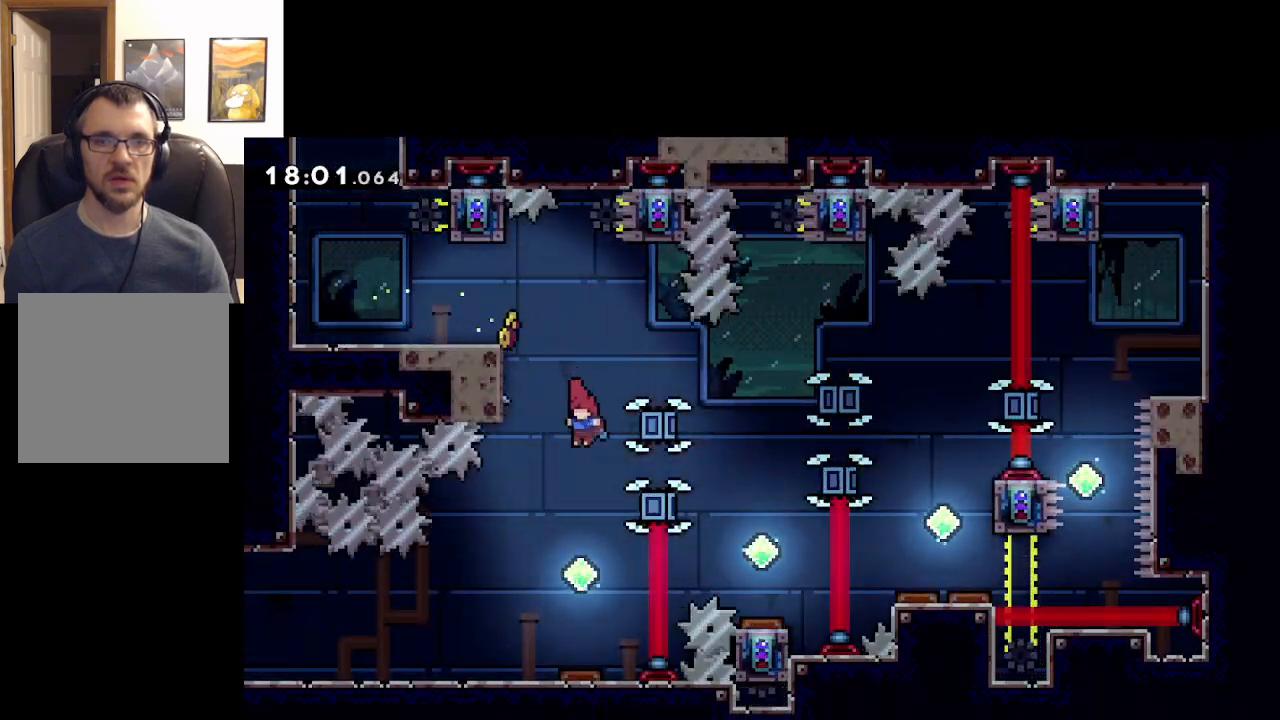
{"buttons": [], "left_stick": "up-left", "events": []}
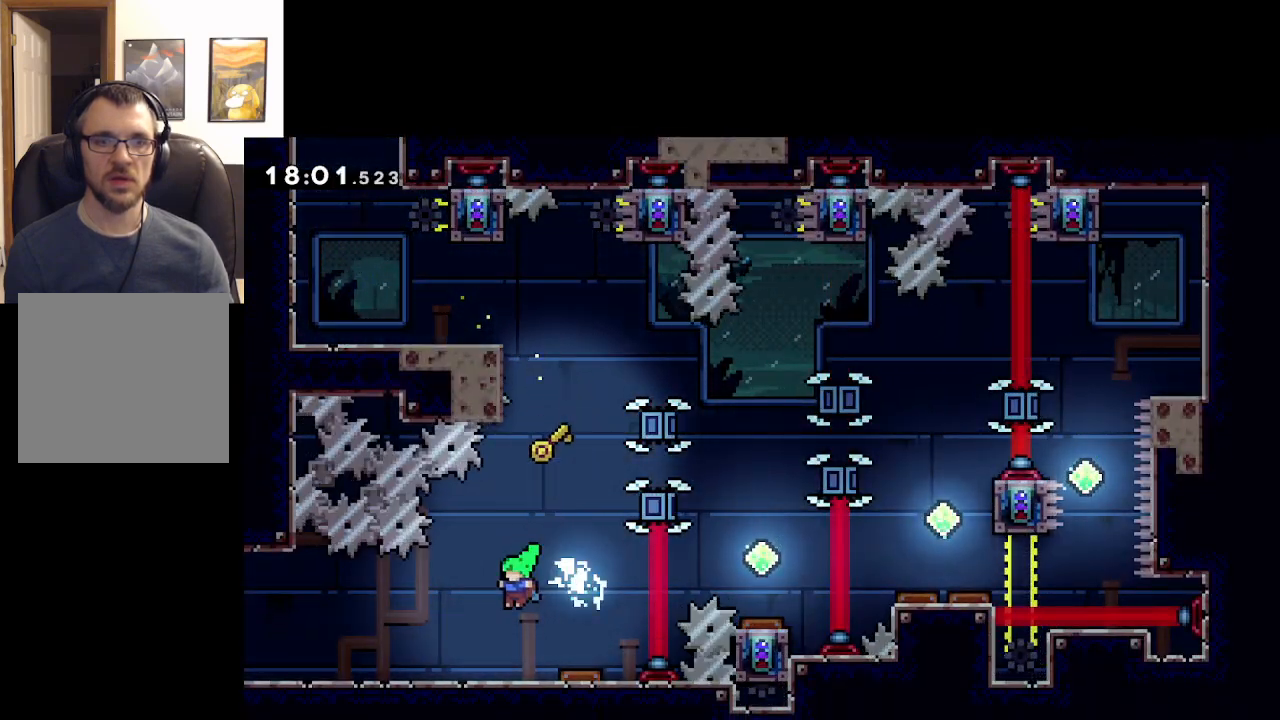
{"buttons": [], "left_stick": "up-left", "events": []}